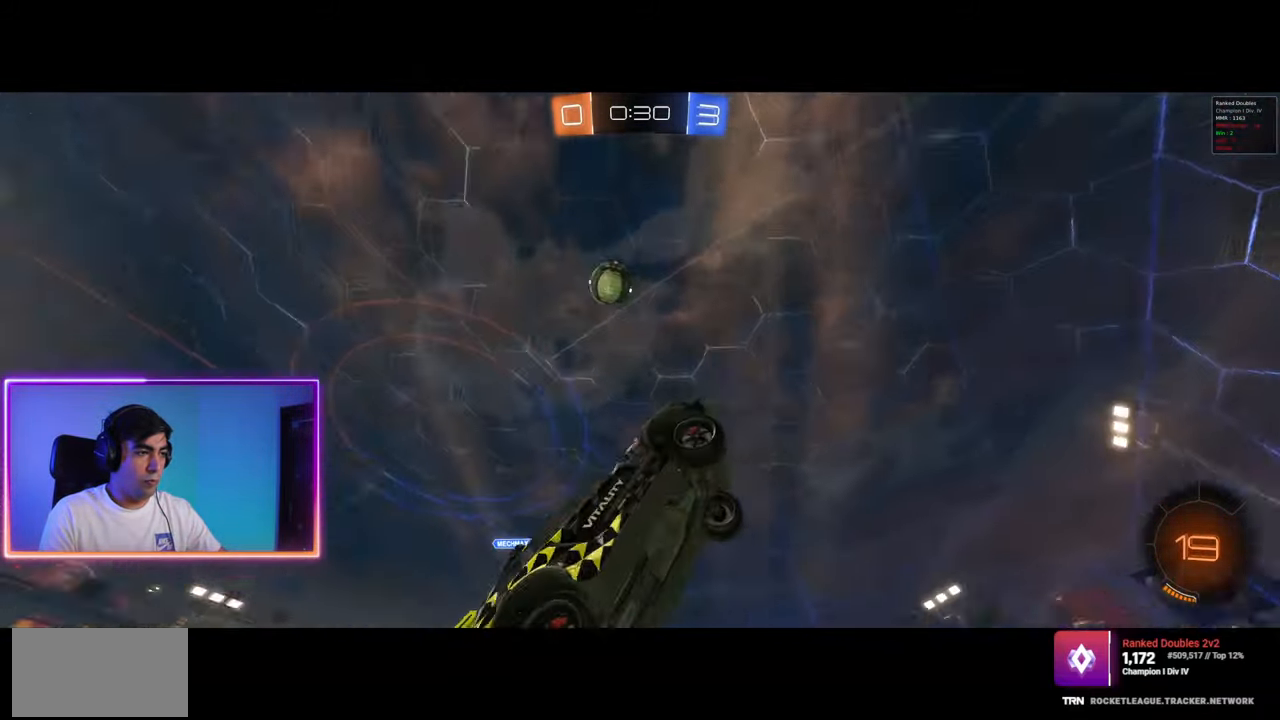
Gameplay with keyboard and mouse; each line is a JSON object with the keys and mouse buttons held at the frame after it. "events" lists presses ("down") and releases ("up") of "a", "ctrl", "d", "e", "q", "s", "shift", "space", "w", "mouse_left", "mouse_wheel", "mouse_right", "mouse_mb4" and "mouse_mb5" between this image and that frame as [ms after this image, input, new state], when the widget could be followed in between. "mouse_left", "mouse_wheel", "mouse_right", "mouse_mb4", "mouse_mb5" = the "left", "wheel", "right", "mb4", "mb5" buttons of the "mouse" list. No other keys are recorded. "wheel" means that the mouse wheel is clicked or scrolled. Mouse movement is not recorded.
{"keys": ["d", "w"], "mouse": [], "events": [[167, "d", "down"], [333, "shift", "down"], [450, "shift", "up"]]}
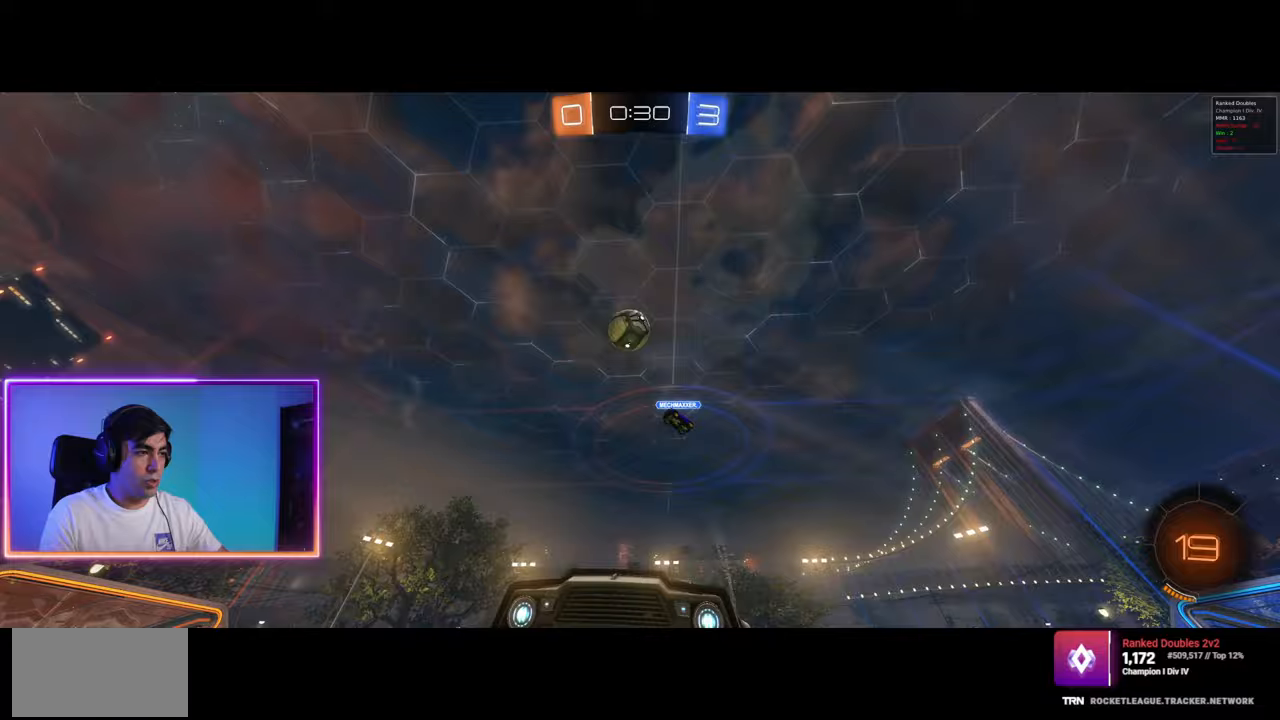
{"keys": ["d", "w"], "mouse": [], "events": [[33, "shift", "down"], [83, "shift", "up"]]}
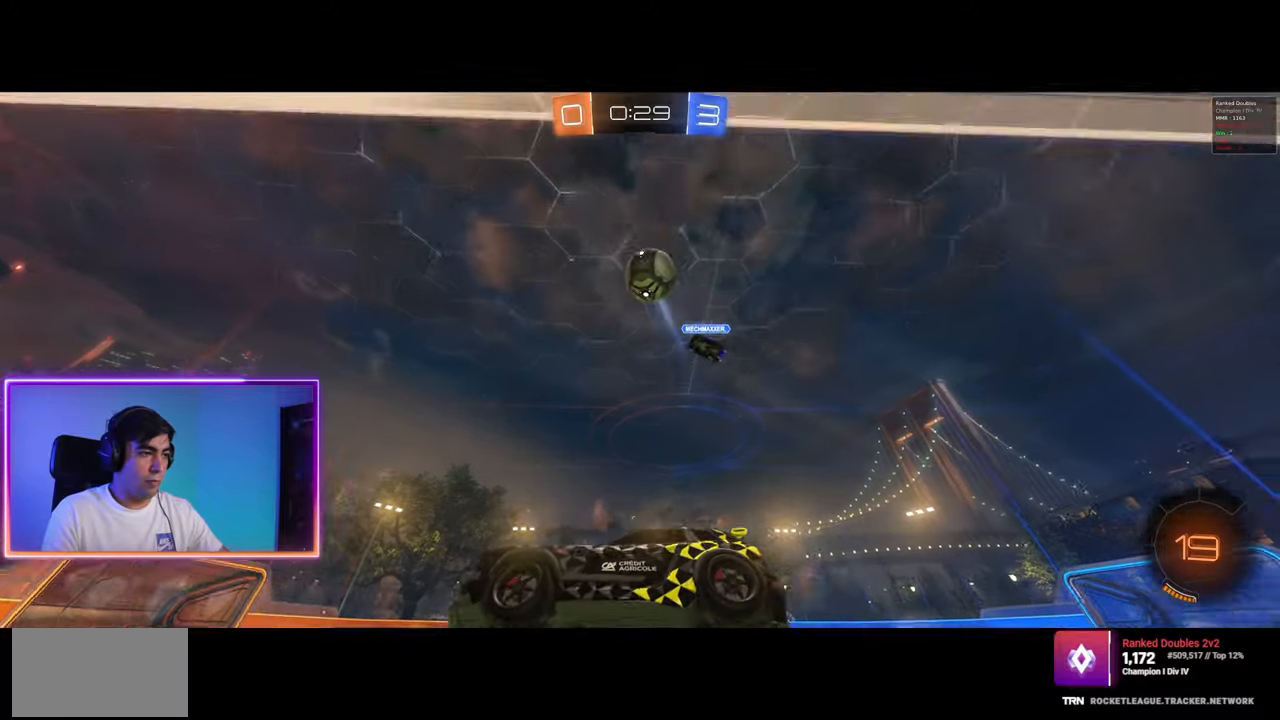
{"keys": ["w"], "mouse": ["left"], "events": [[33, "d", "up"], [67, "space", "down"], [167, "space", "up"], [200, "d", "down"], [217, "mouse_left", "down"], [267, "d", "up"]]}
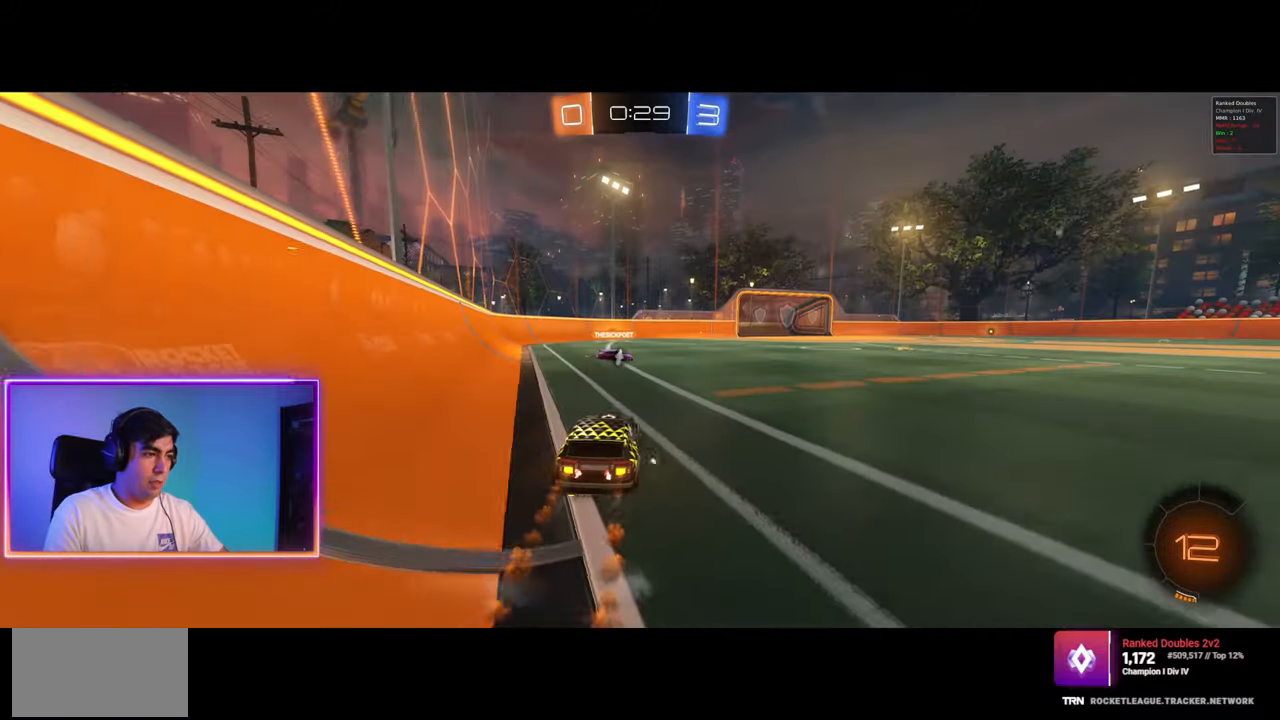
{"keys": ["a", "w"], "mouse": ["right"], "events": [[150, "d", "down"], [167, "d", "up"], [167, "mouse_left", "up"], [217, "mouse_right", "down"], [267, "a", "down"], [317, "mouse_right", "up"], [383, "a", "up"], [417, "mouse_right", "down"], [467, "a", "down"]]}
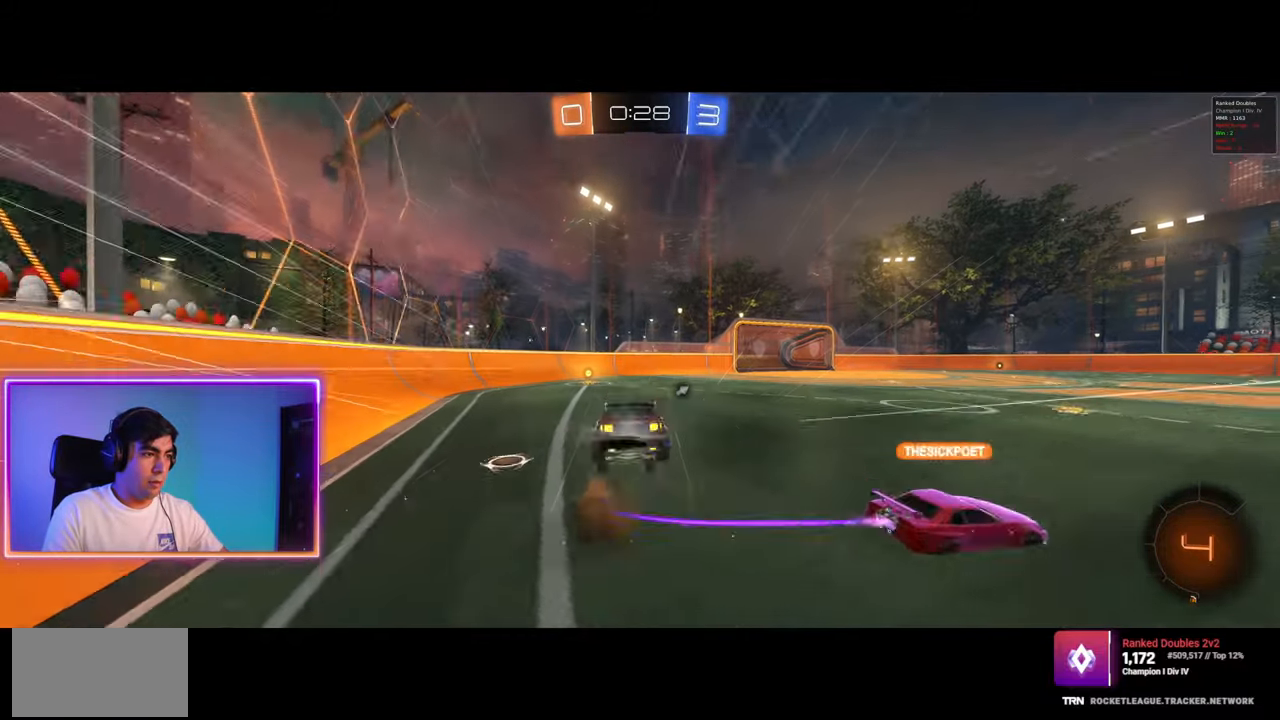
{"keys": ["space"], "mouse": [], "events": [[67, "a", "up"], [133, "mouse_right", "up"], [150, "q", "down"], [200, "w", "up"], [400, "q", "up"], [483, "space", "down"]]}
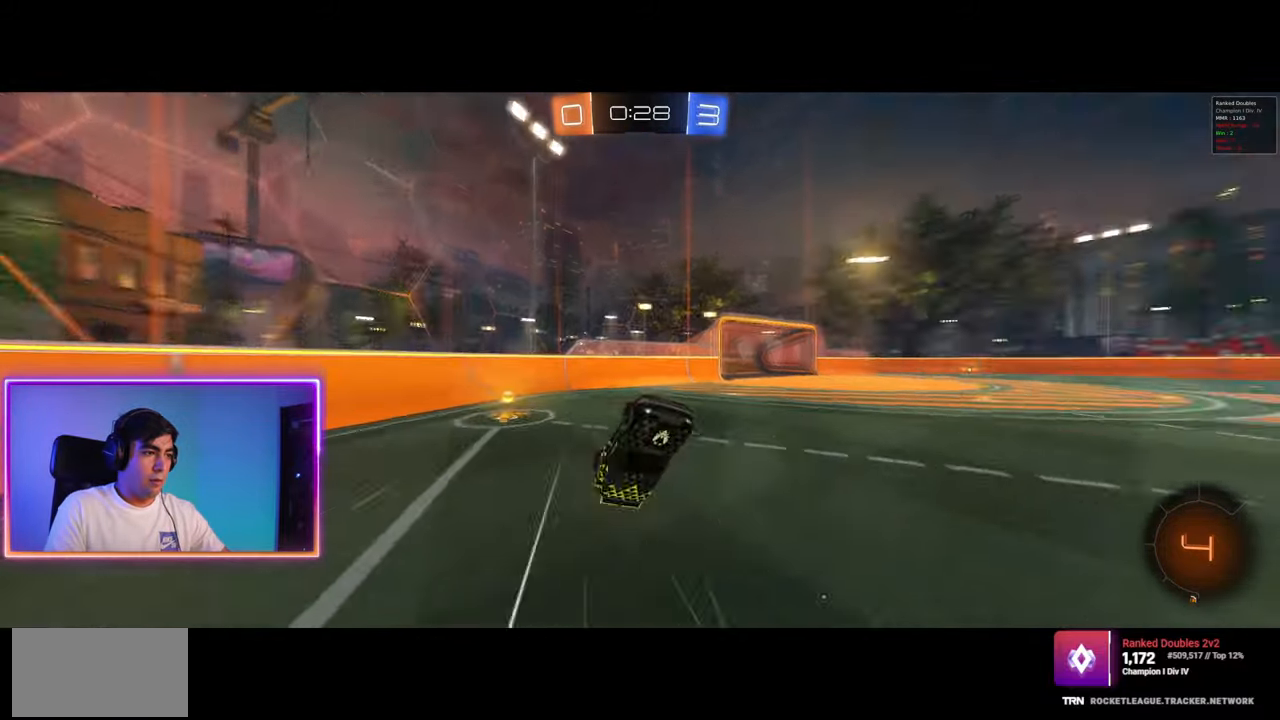
{"keys": ["d", "w"], "mouse": [], "events": [[67, "space", "up"], [433, "d", "down"], [450, "w", "down"]]}
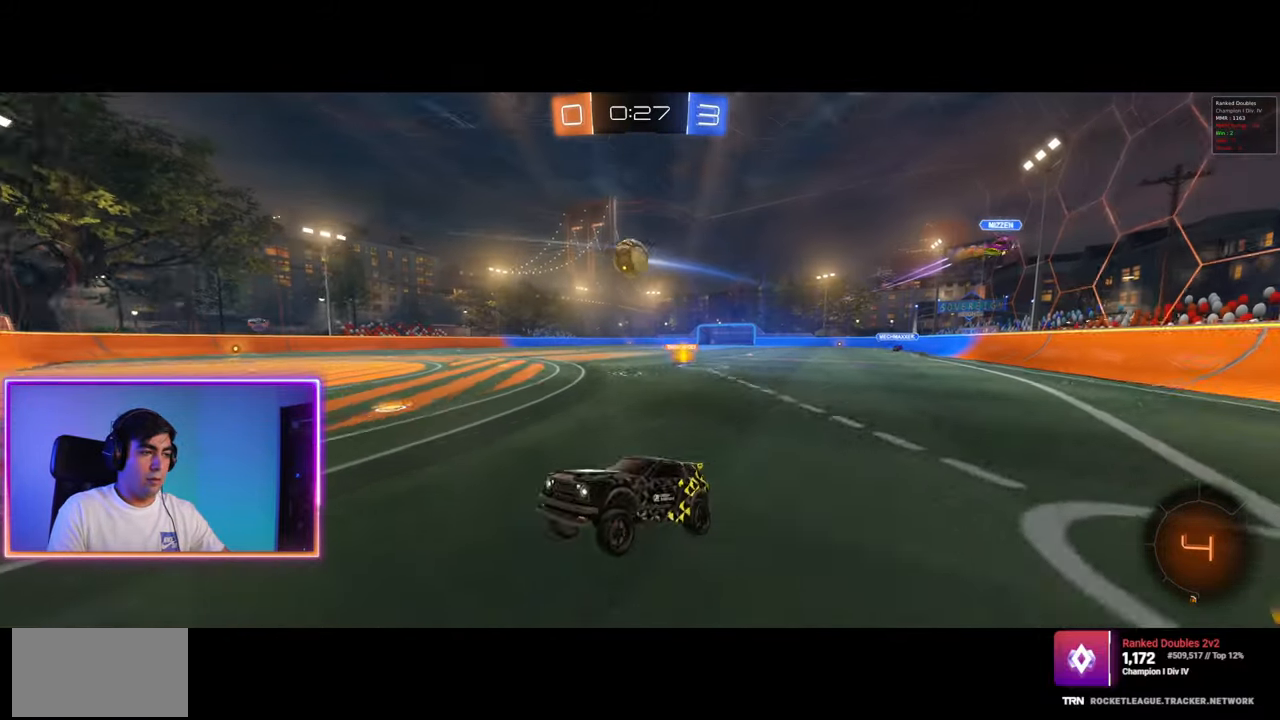
{"keys": ["d", "w"], "mouse": [], "events": [[117, "shift", "down"], [167, "shift", "up"], [267, "d", "up"], [317, "d", "down"]]}
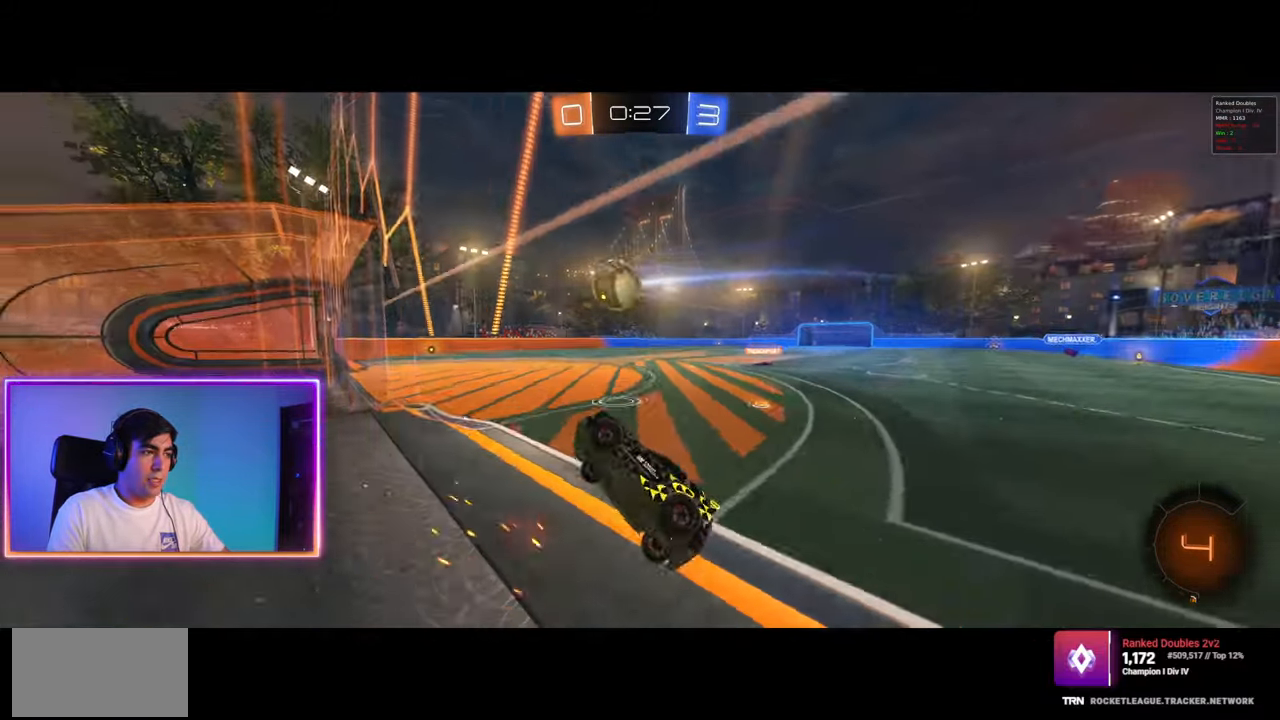
{"keys": ["q"], "mouse": [], "events": [[417, "d", "up"], [417, "mouse_right", "down"], [450, "q", "down"], [483, "w", "up"], [500, "mouse_right", "up"]]}
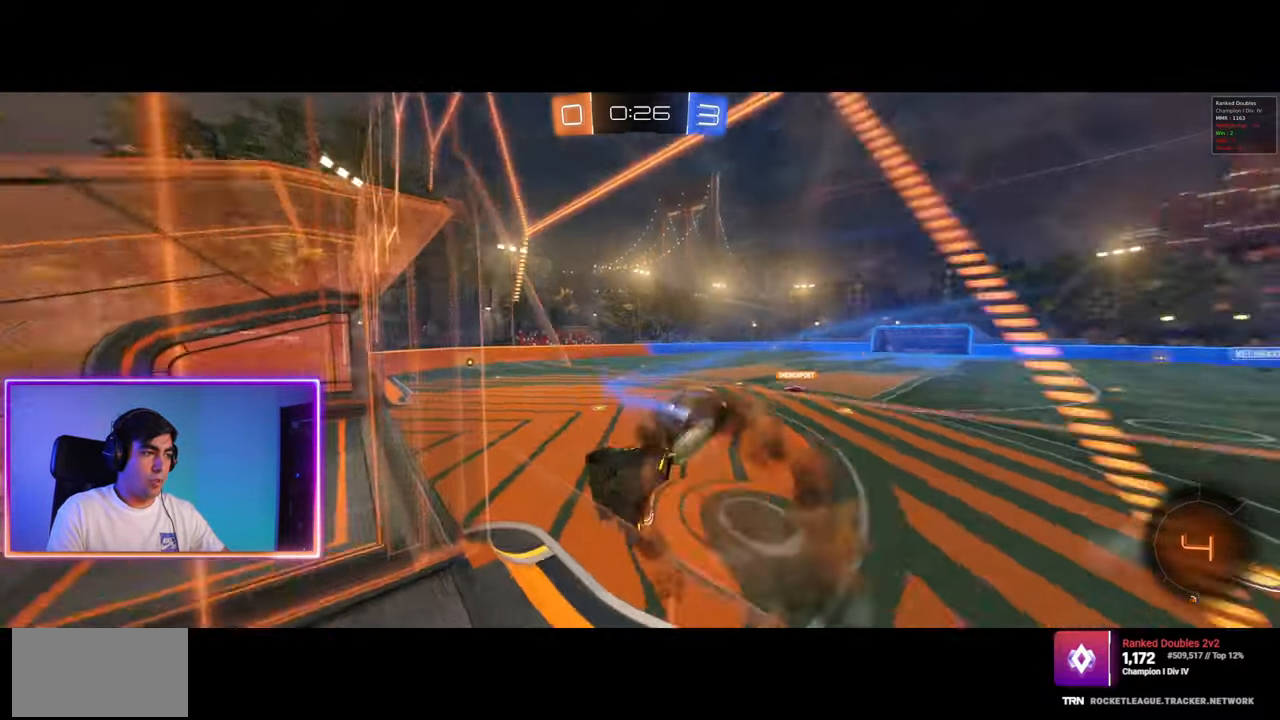
{"keys": ["d"], "mouse": [], "events": [[33, "q", "up"], [167, "q", "down"], [217, "s", "down"], [267, "q", "up"], [383, "s", "up"], [433, "d", "down"]]}
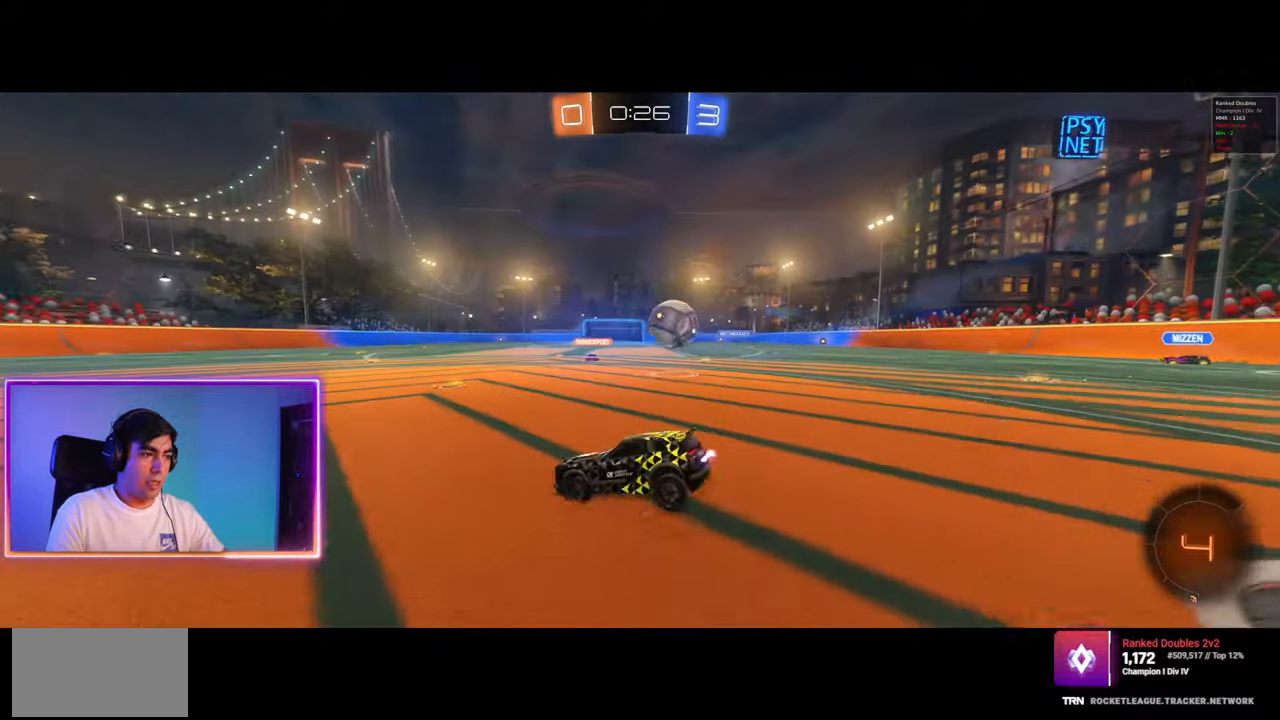
{"keys": ["w"], "mouse": [], "events": [[150, "w", "down"], [400, "d", "up"]]}
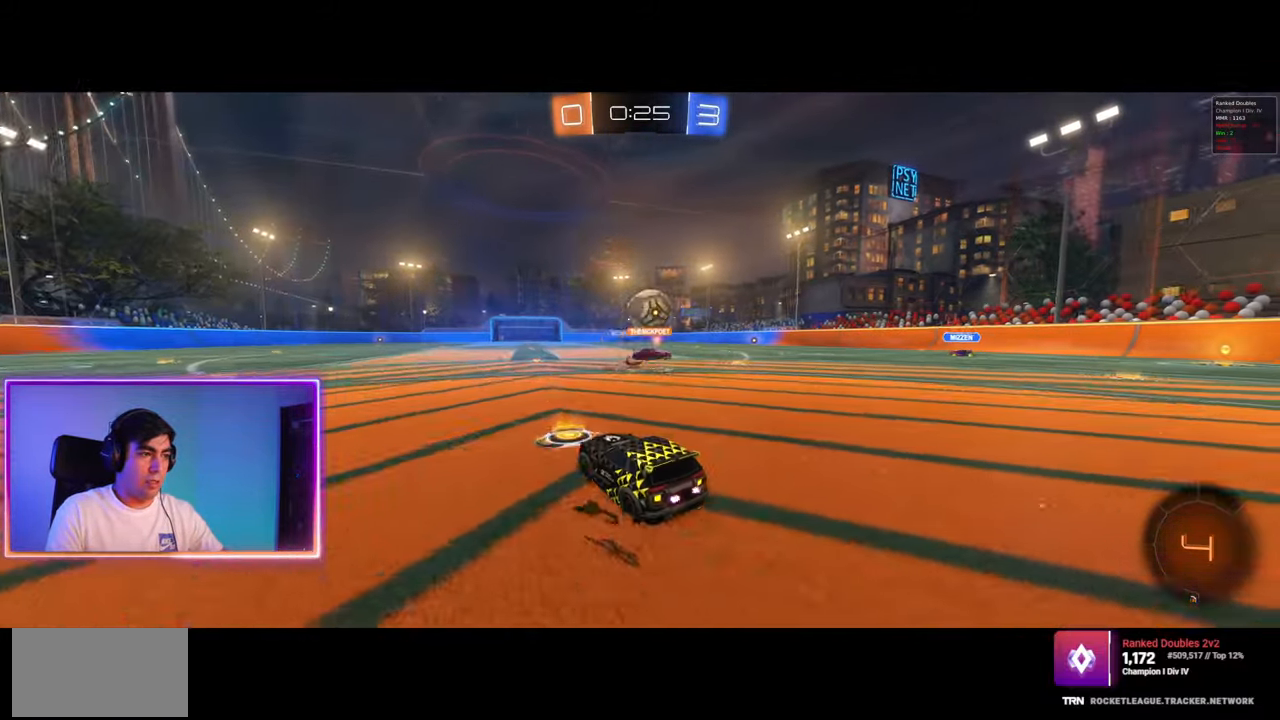
{"keys": ["a", "w"], "mouse": [], "events": [[17, "a", "down"], [83, "a", "up"], [233, "a", "down"], [267, "w", "up"], [317, "w", "down"]]}
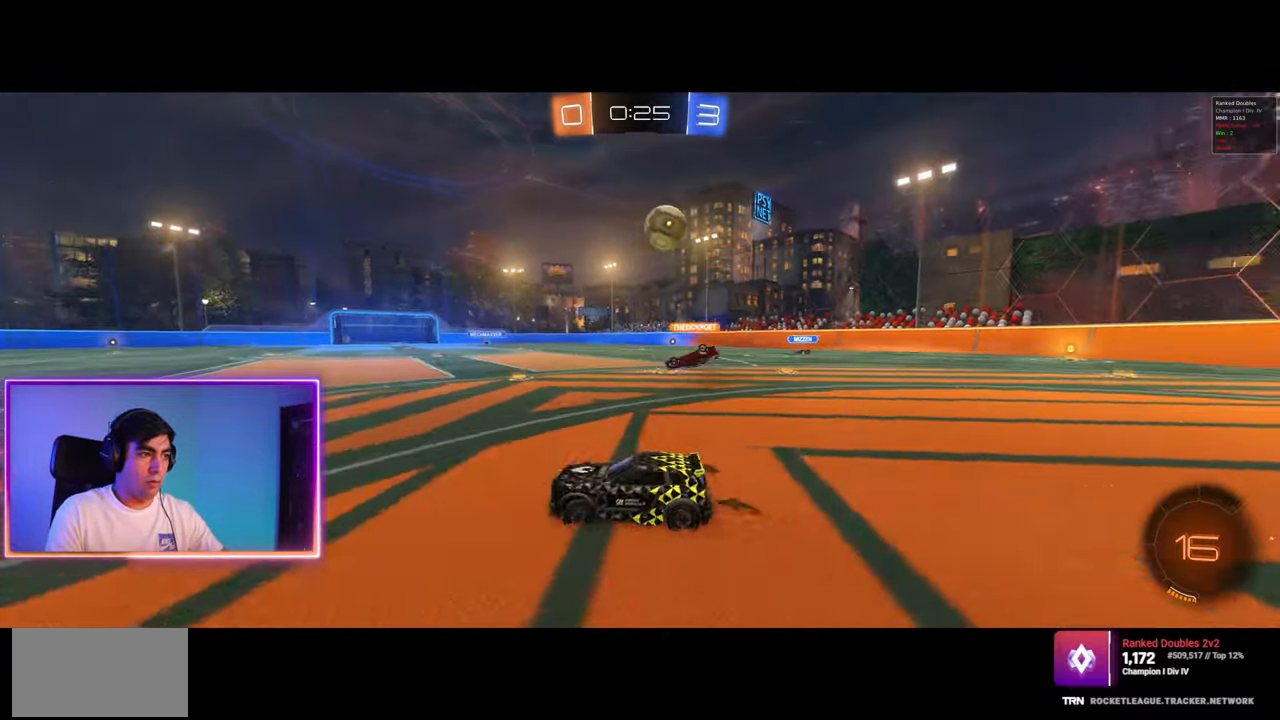
{"keys": ["a", "w"], "mouse": [], "events": []}
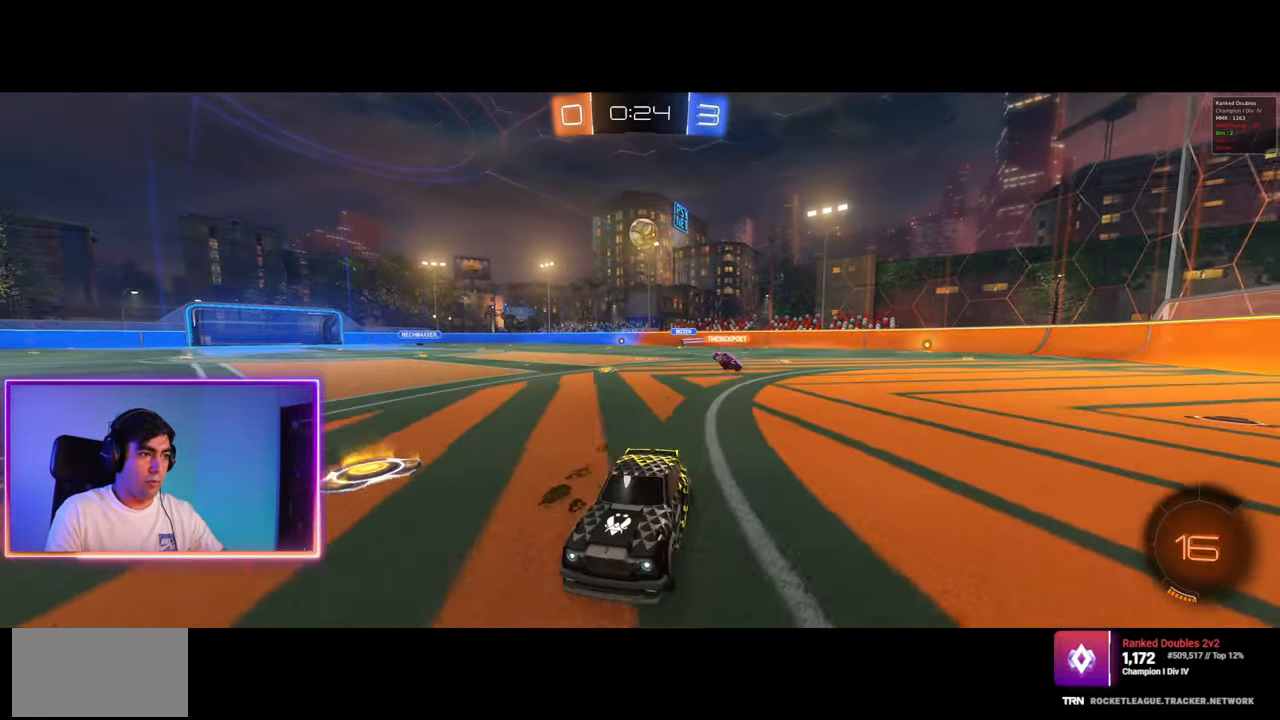
{"keys": ["a", "w"], "mouse": [], "events": [[250, "space", "down"], [333, "space", "up"]]}
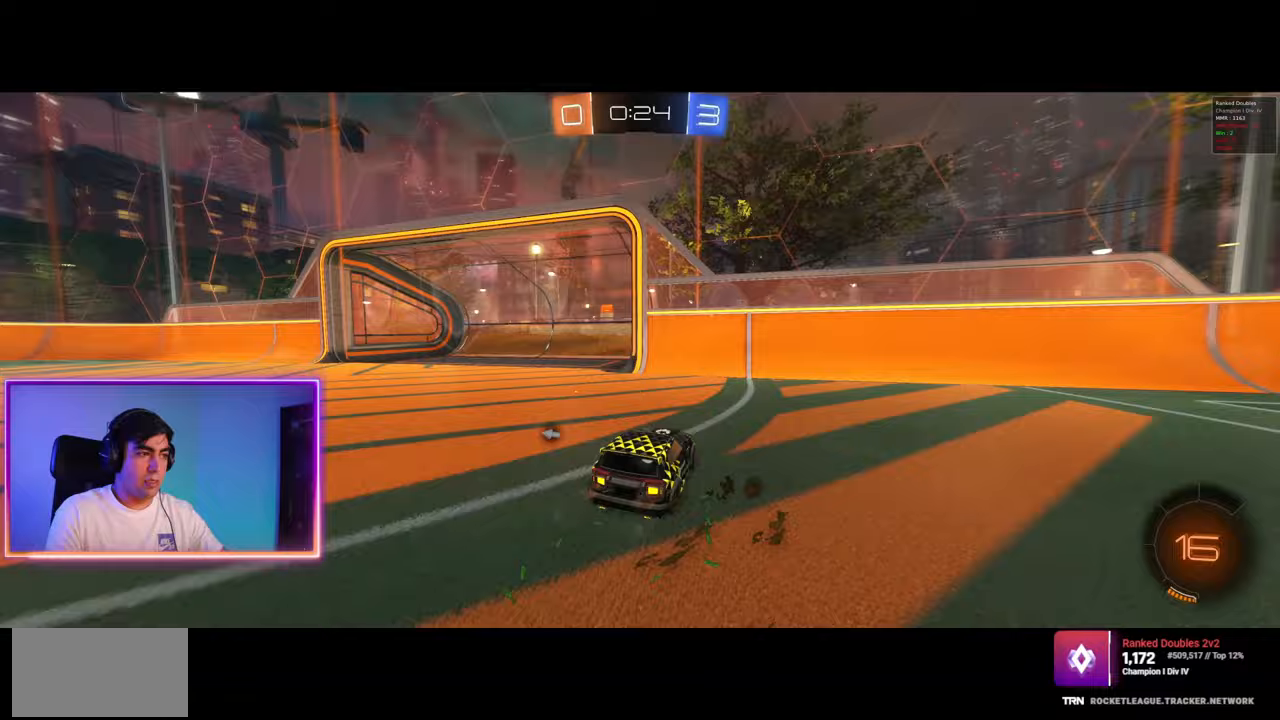
{"keys": ["a", "w"], "mouse": [], "events": [[33, "space", "down"], [117, "space", "up"]]}
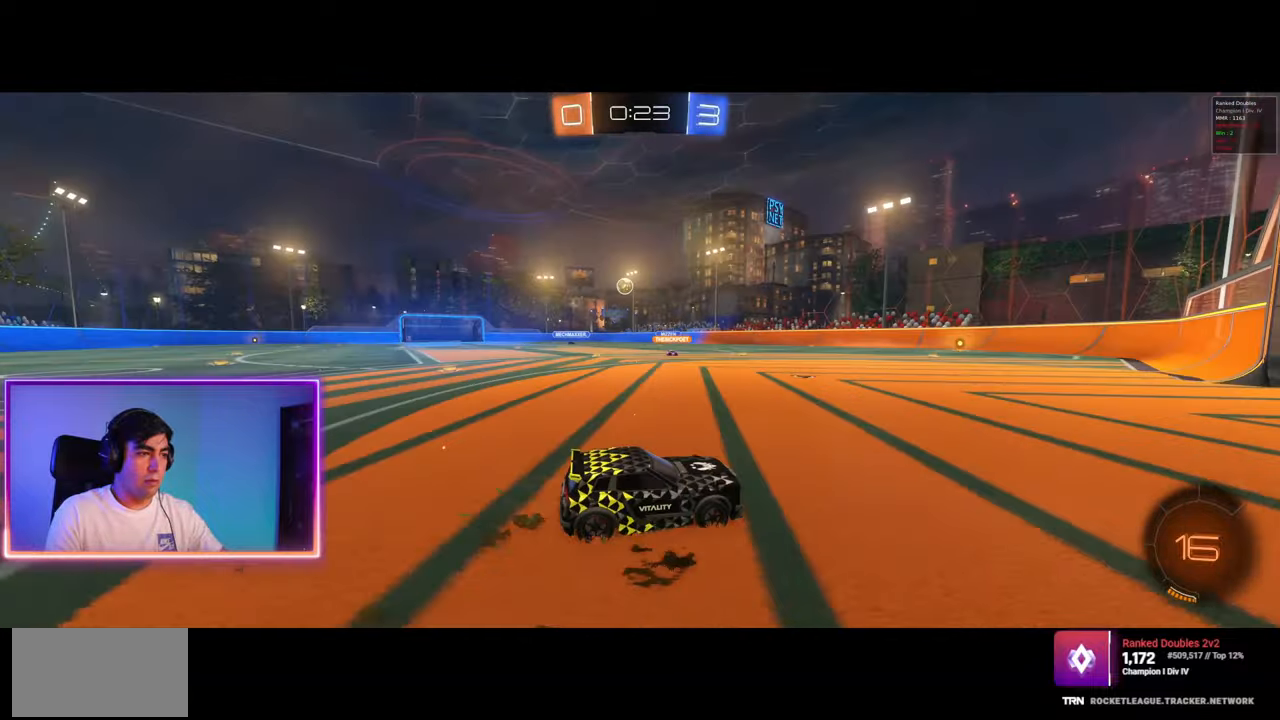
{"keys": ["a", "s"], "mouse": [], "events": [[17, "a", "up"], [17, "d", "down"], [217, "a", "down"], [233, "d", "up"], [250, "w", "up"], [350, "s", "down"]]}
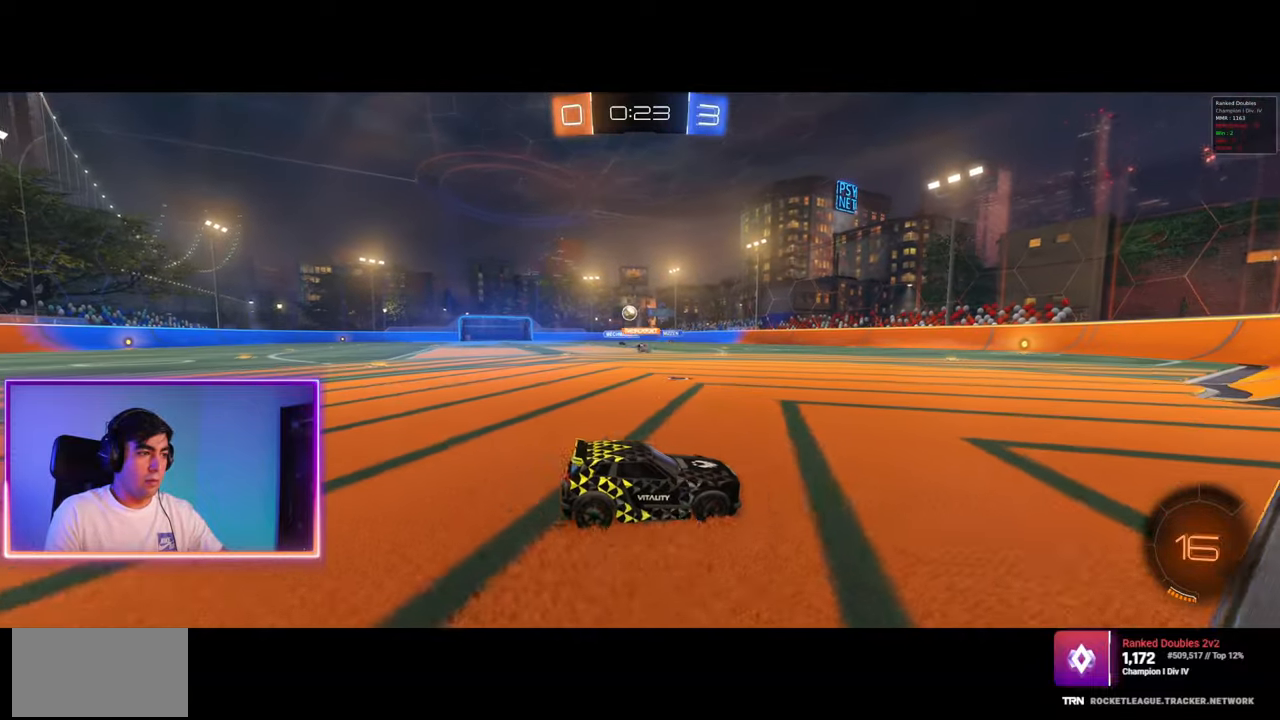
{"keys": ["a", "w"], "mouse": [], "events": [[67, "s", "up"], [317, "w", "down"]]}
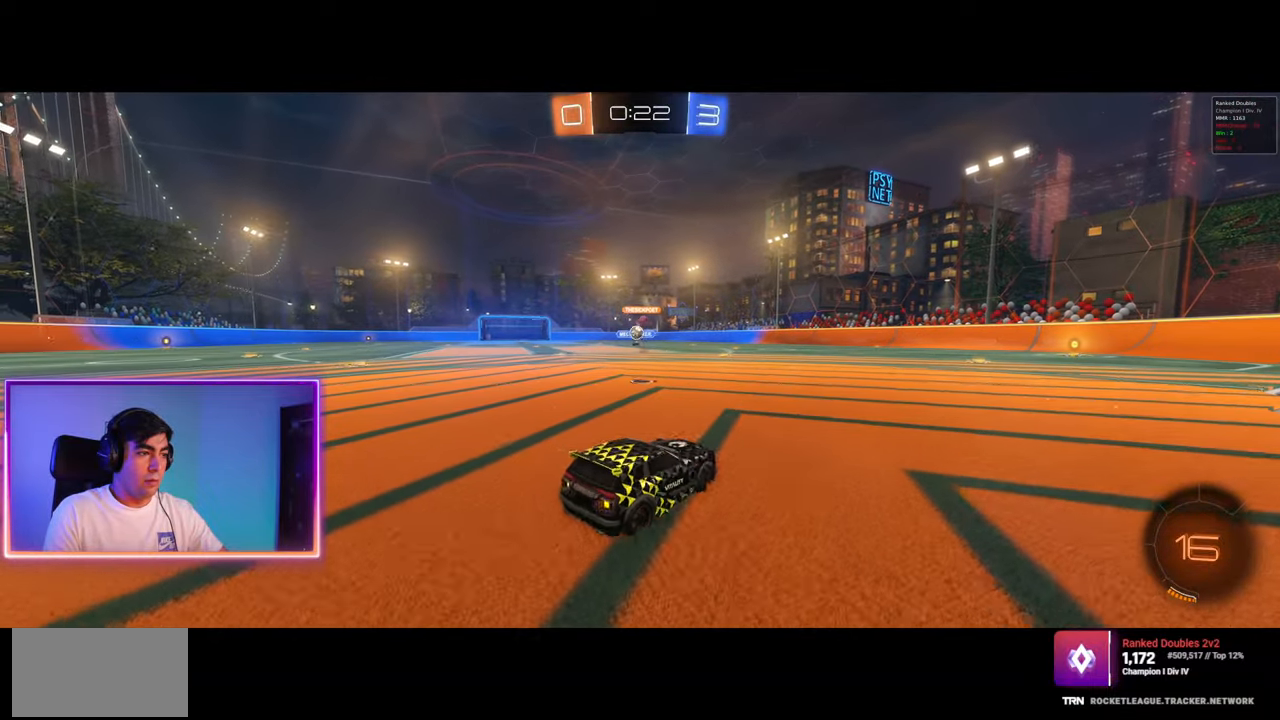
{"keys": ["d"], "mouse": [], "events": [[400, "w", "up"], [417, "a", "up"], [433, "d", "down"]]}
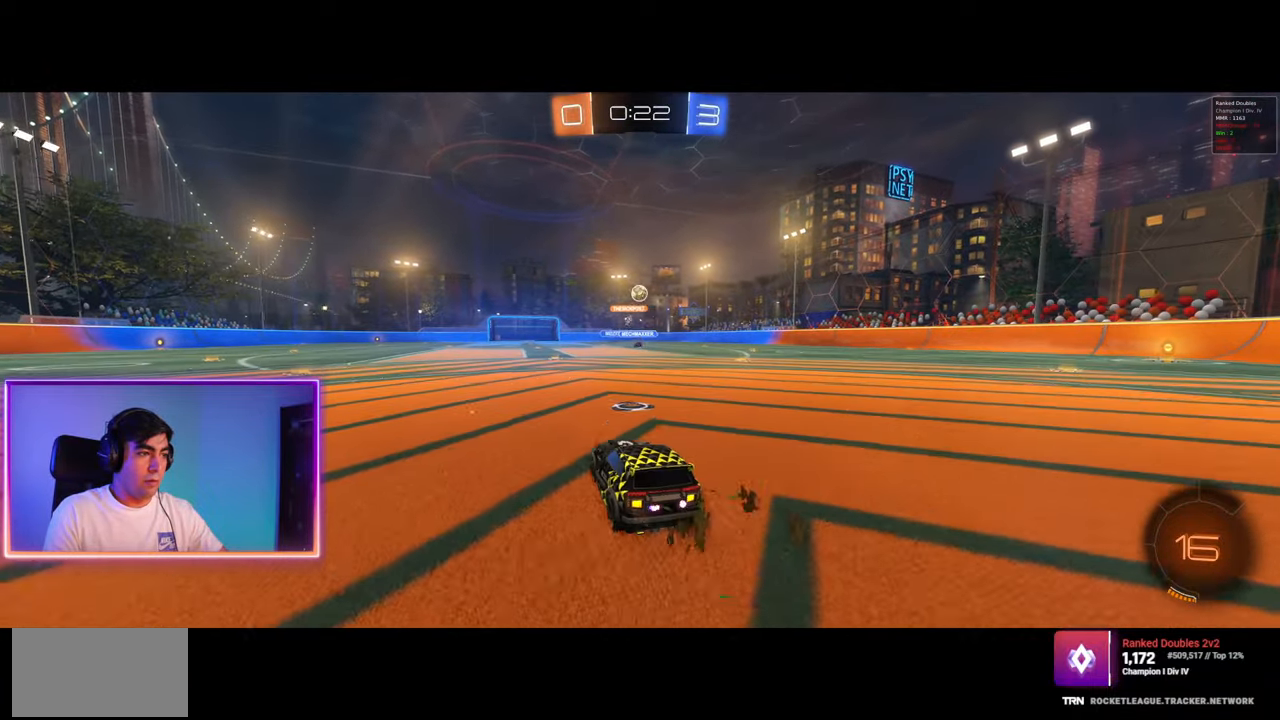
{"keys": ["d"], "mouse": [], "events": [[67, "d", "up"], [67, "w", "down"], [367, "a", "down"], [400, "a", "up"], [433, "w", "up"], [483, "d", "down"]]}
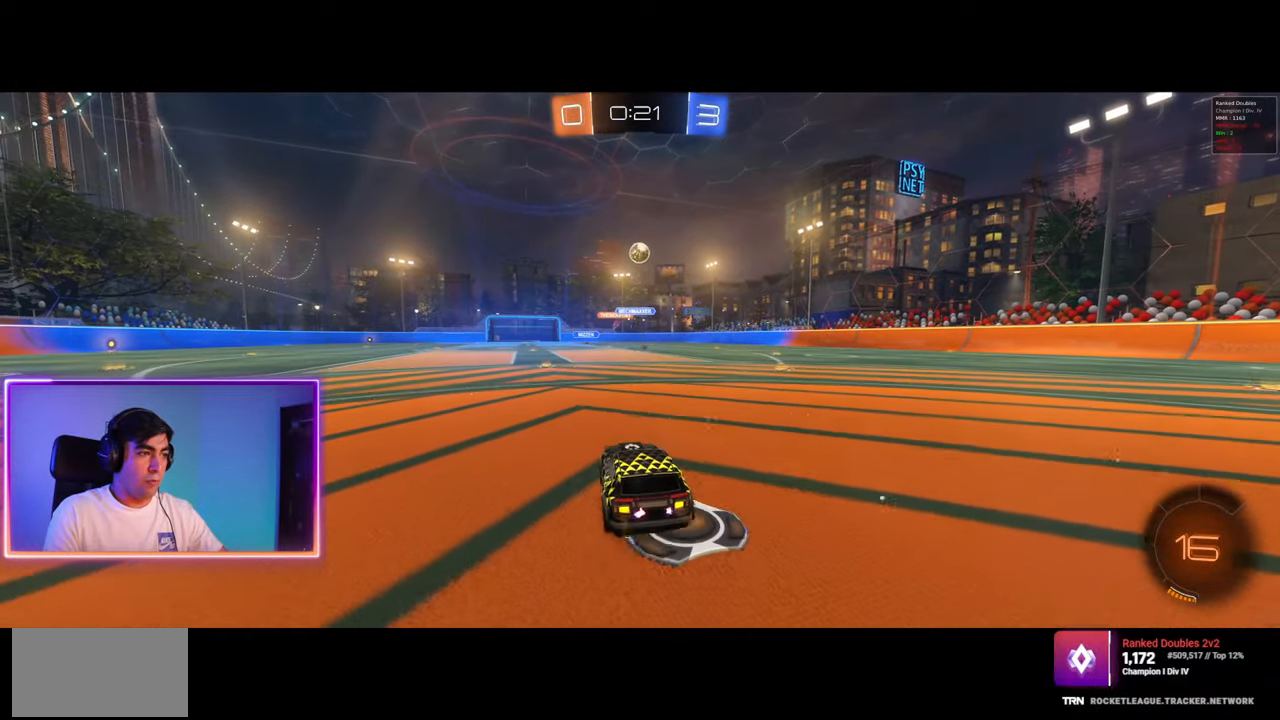
{"keys": ["s"], "mouse": [], "events": [[33, "s", "down"], [83, "d", "up"], [333, "d", "down"], [500, "d", "up"]]}
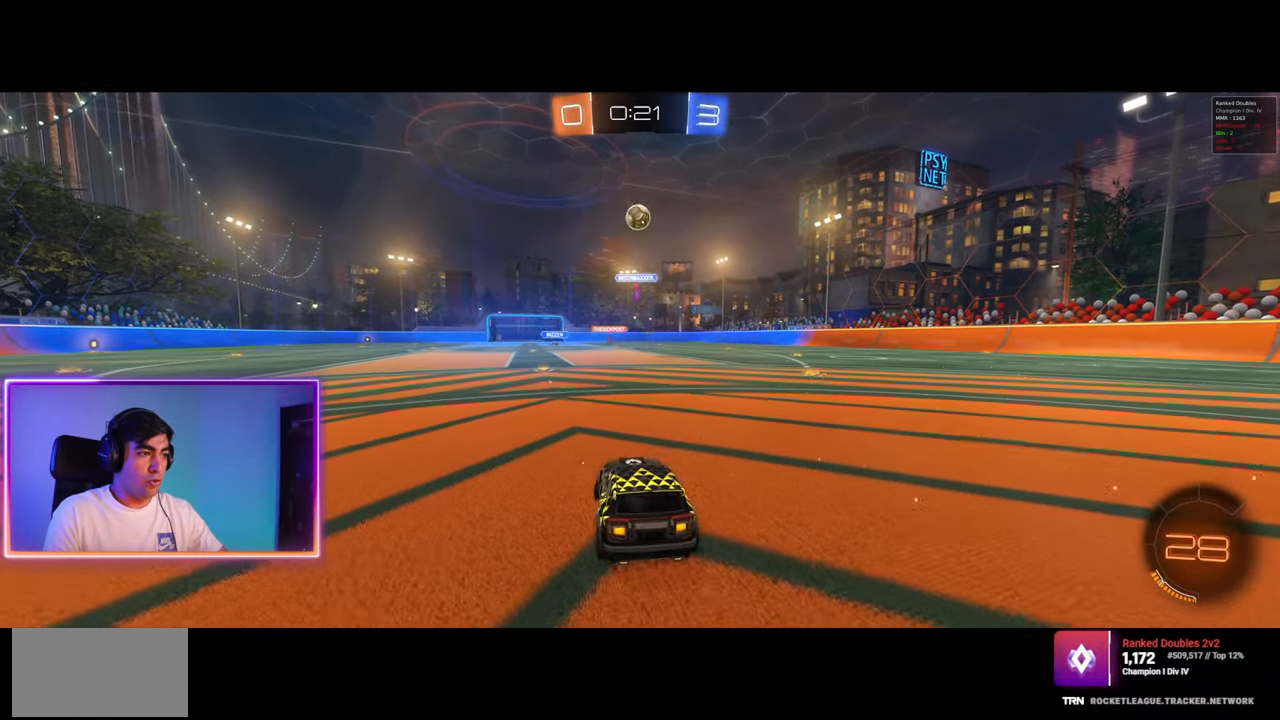
{"keys": ["s"], "mouse": [], "events": [[250, "a", "down"], [367, "a", "up"]]}
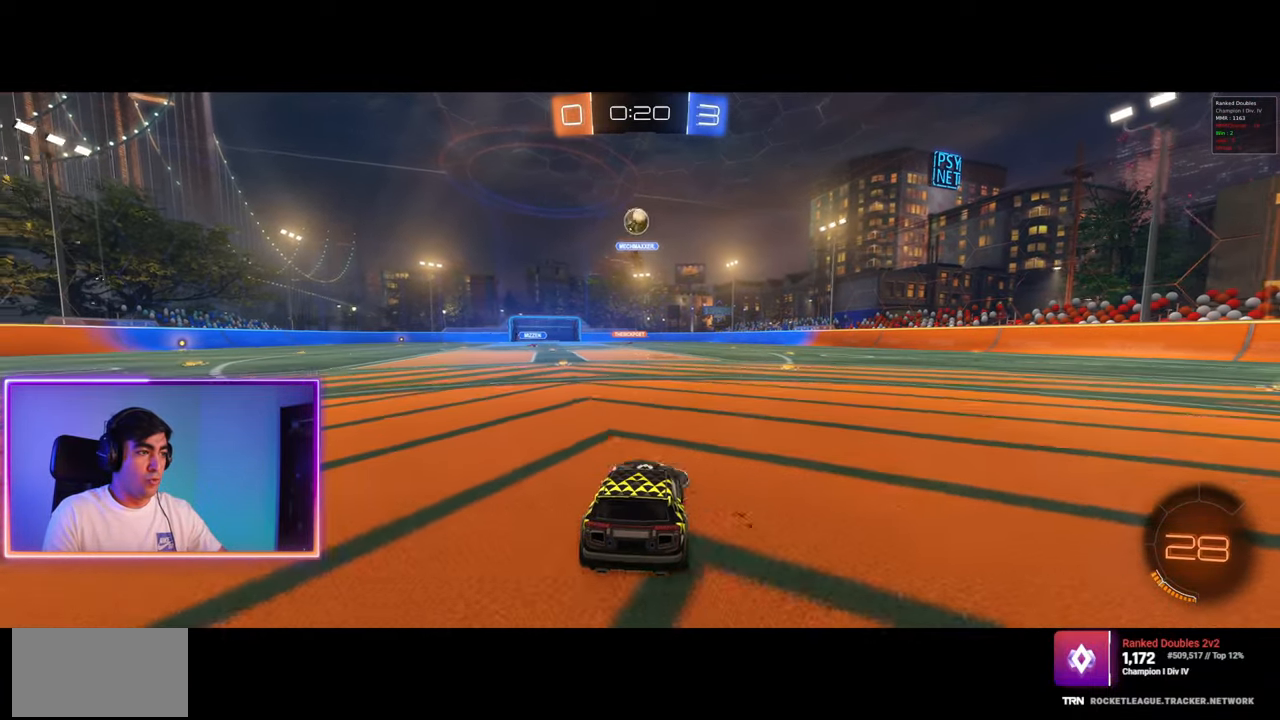
{"keys": [], "mouse": [], "events": [[300, "s", "up"]]}
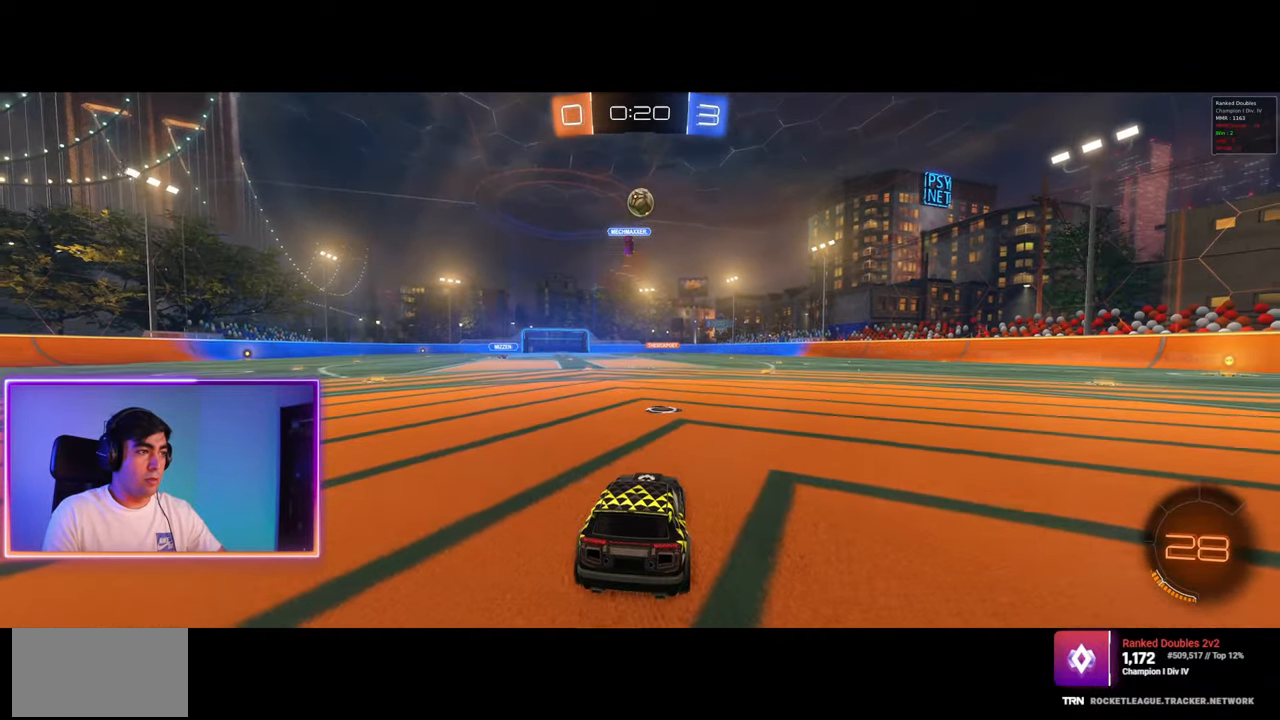
{"keys": [], "mouse": ["right"], "events": [[100, "w", "down"], [133, "d", "down"], [150, "d", "up"], [183, "w", "up"], [367, "mouse_right", "down"], [433, "mouse_right", "up"], [500, "mouse_right", "down"]]}
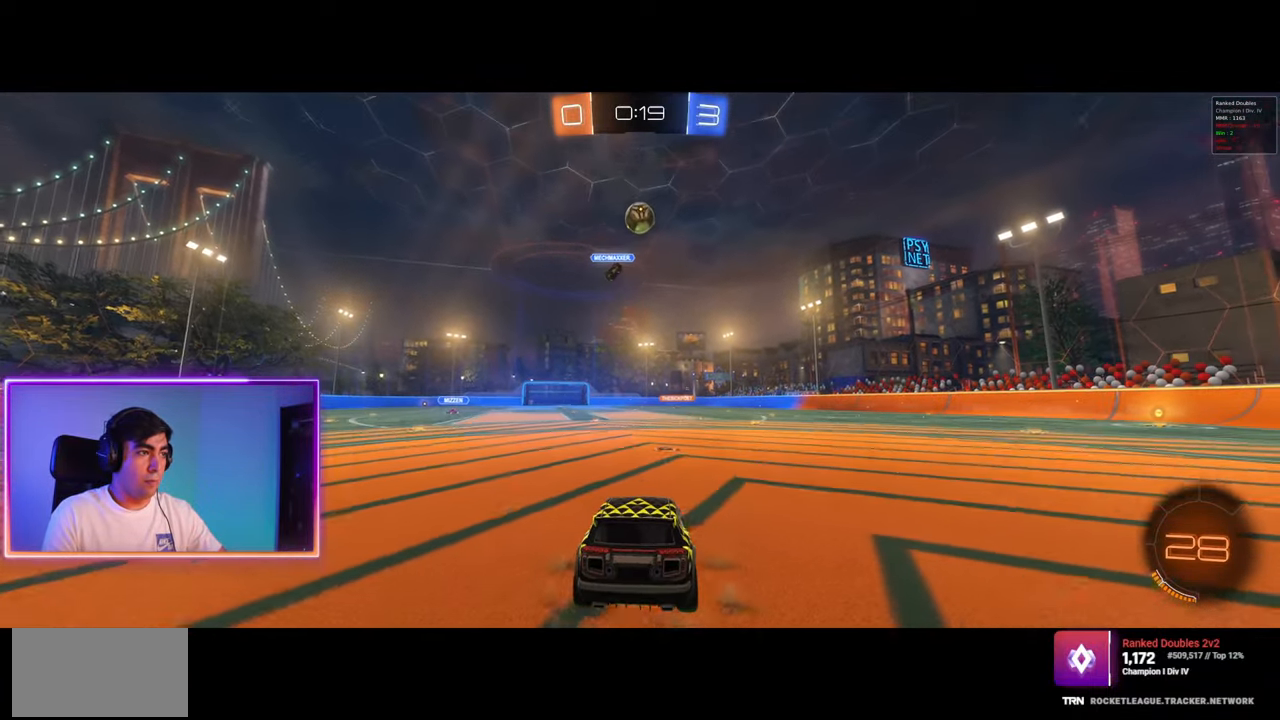
{"keys": ["a"], "mouse": ["left"], "events": [[33, "s", "down"], [50, "d", "down"], [117, "mouse_right", "up"], [150, "a", "down"], [167, "d", "up"], [267, "d", "down"], [267, "mouse_left", "down"], [267, "s", "up"], [283, "a", "up"], [350, "d", "up"], [500, "a", "down"]]}
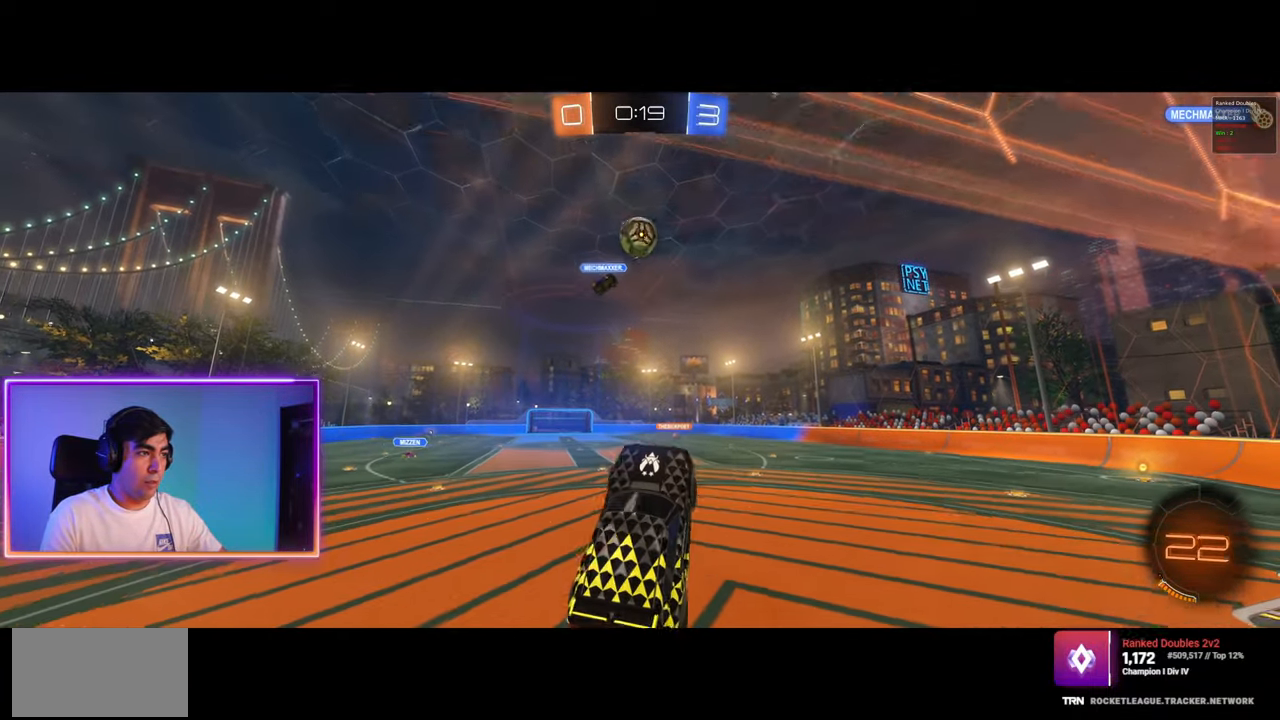
{"keys": ["d", "w"], "mouse": ["left"], "events": [[217, "a", "up"], [283, "w", "down"], [350, "w", "up"], [400, "d", "down"], [450, "w", "down"]]}
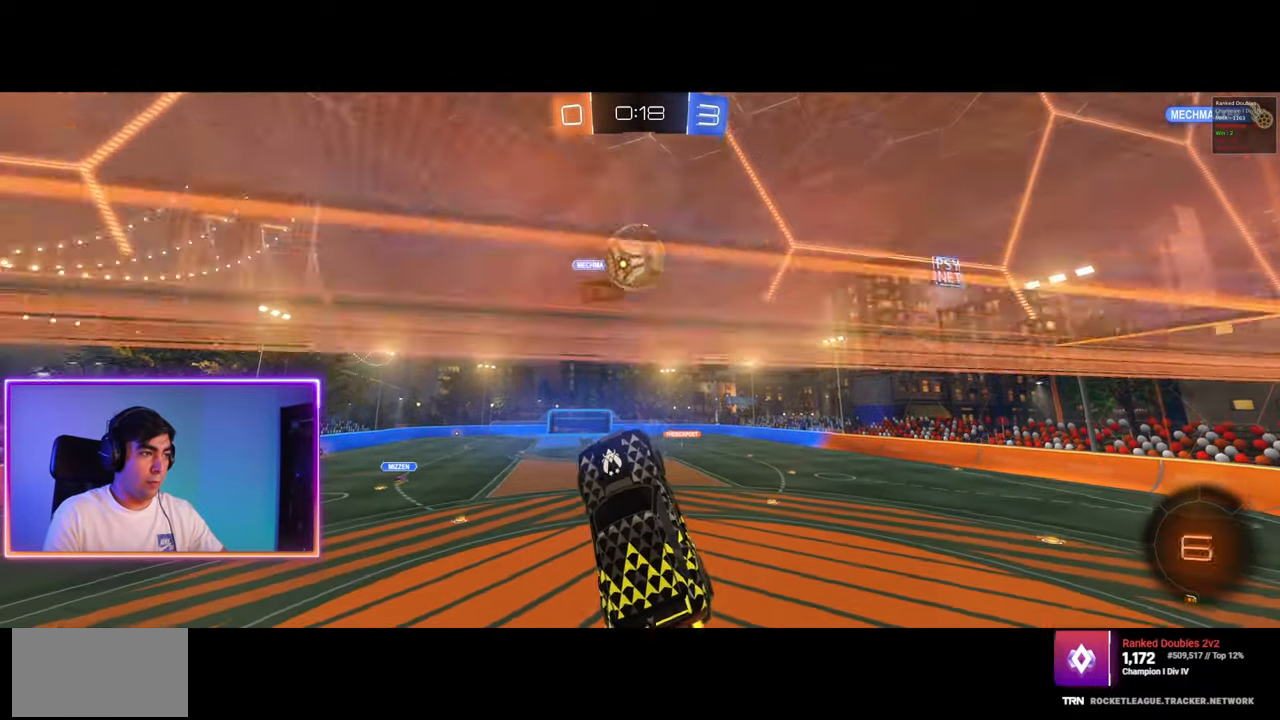
{"keys": [], "mouse": ["left"], "events": [[33, "d", "up"], [33, "w", "up"], [100, "w", "down"], [467, "w", "up"]]}
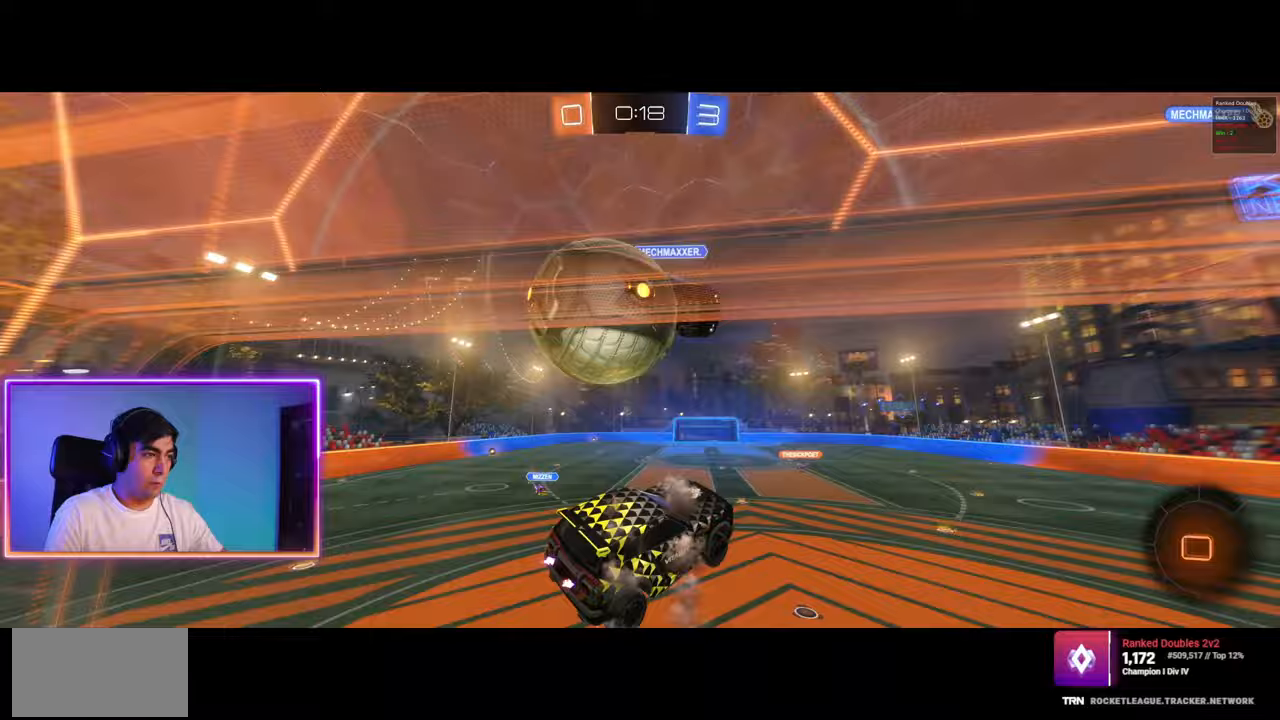
{"keys": ["a", "s"], "mouse": [], "events": [[17, "a", "down"], [17, "q", "down"], [83, "mouse_left", "up"], [267, "a", "up"], [267, "q", "up"], [400, "a", "down"], [450, "s", "down"]]}
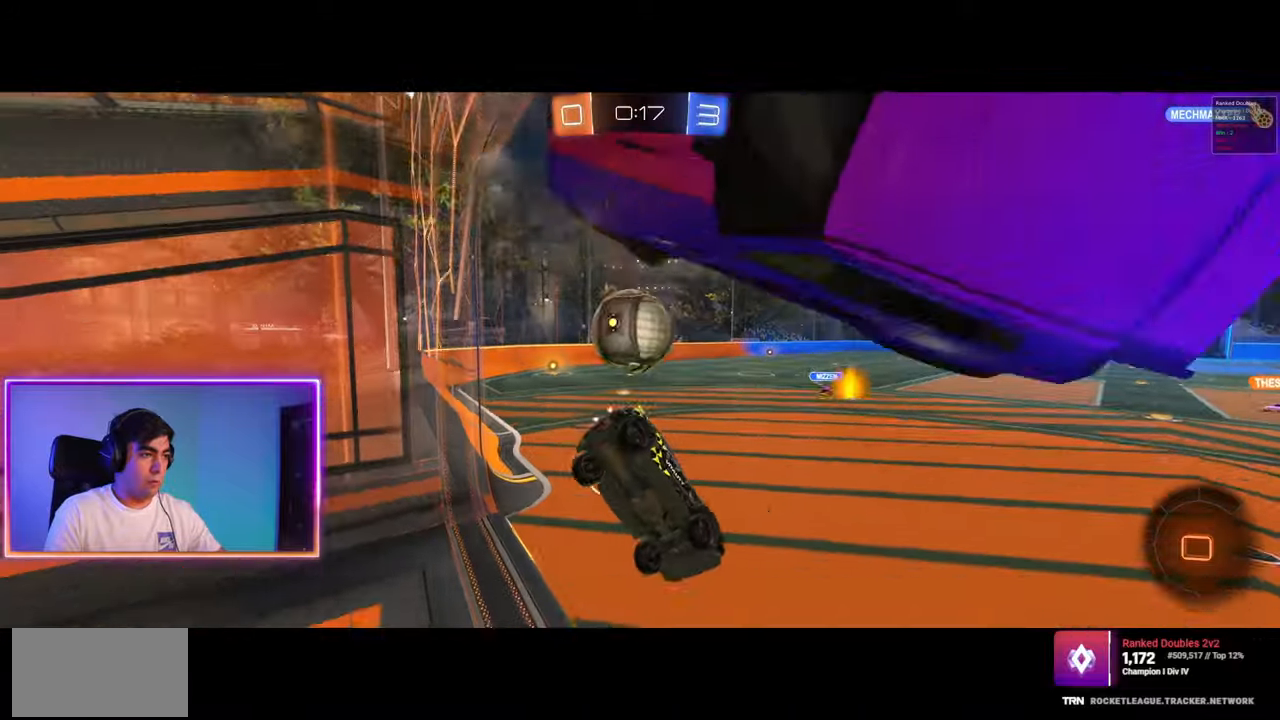
{"keys": ["a", "w"], "mouse": [], "events": [[50, "e", "down"], [250, "e", "up"], [367, "s", "up"], [500, "w", "down"]]}
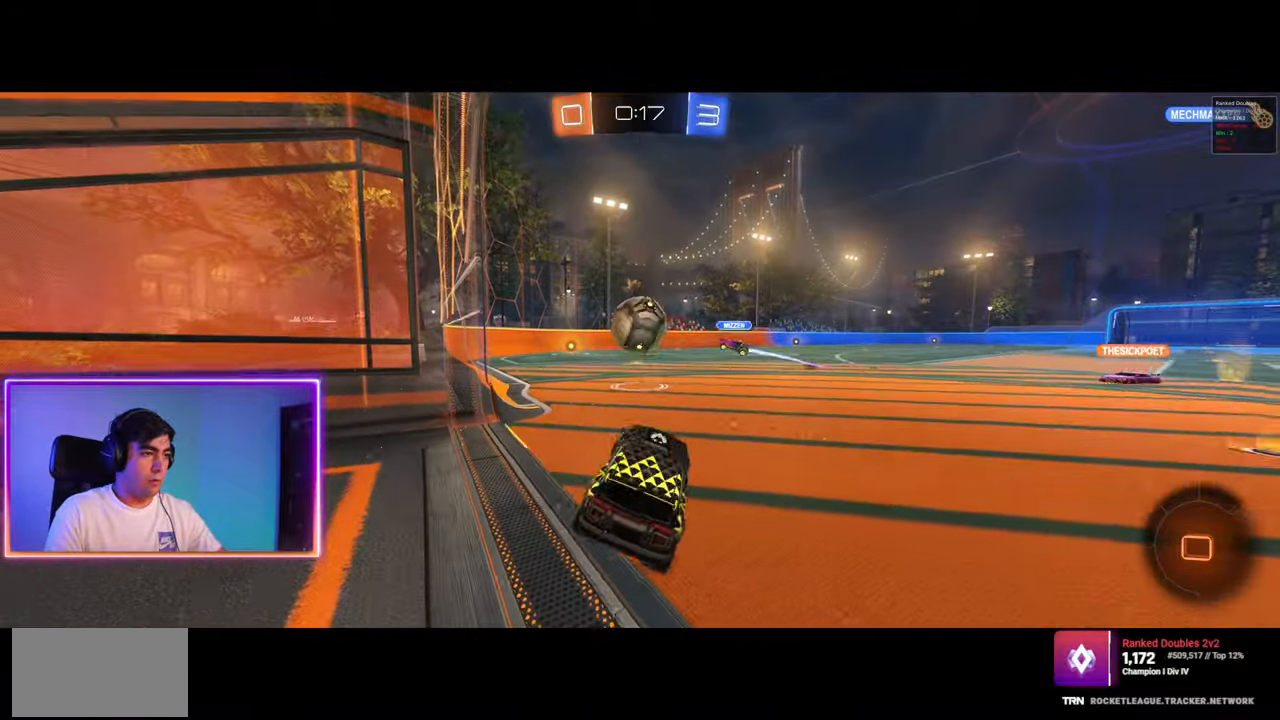
{"keys": [], "mouse": [], "events": [[283, "a", "up"], [283, "w", "up"]]}